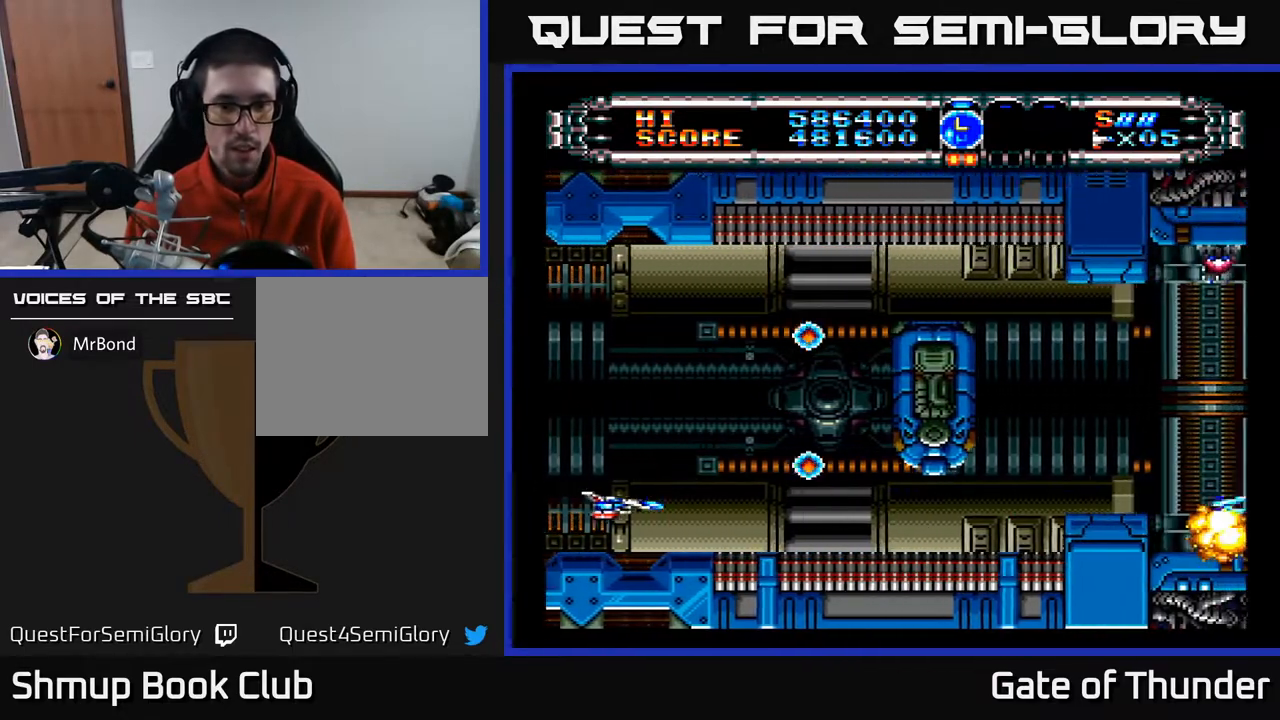
Gameplay with a controller (Xbox layout); each line is a JSON object with the inputs held at the frame after it. "events" lists button and stick changes between this image and that frame as [ms after this image, input, new state], when the widget could be followed in between. Not read: right_stick.
{"buttons": ["A", "DPAD_RIGHT"], "left_stick": "center", "events": [[67, "DPAD_LEFT", "up"], [133, "DPAD_DOWN", "down"], [133, "DPAD_RIGHT", "down"], [183, "DPAD_DOWN", "up"]]}
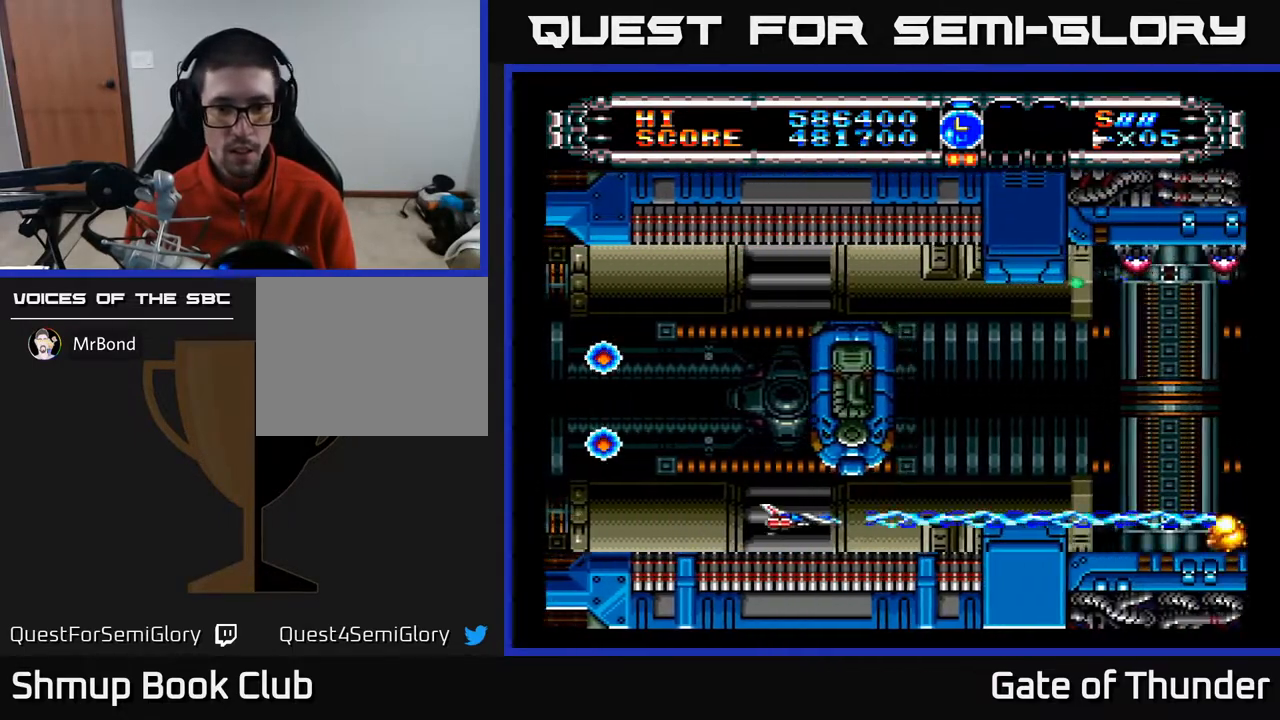
{"buttons": ["A", "DPAD_UP"], "left_stick": "center", "events": [[250, "DPAD_RIGHT", "up"], [250, "DPAD_UP", "down"], [383, "DPAD_RIGHT", "down"], [483, "DPAD_RIGHT", "up"]]}
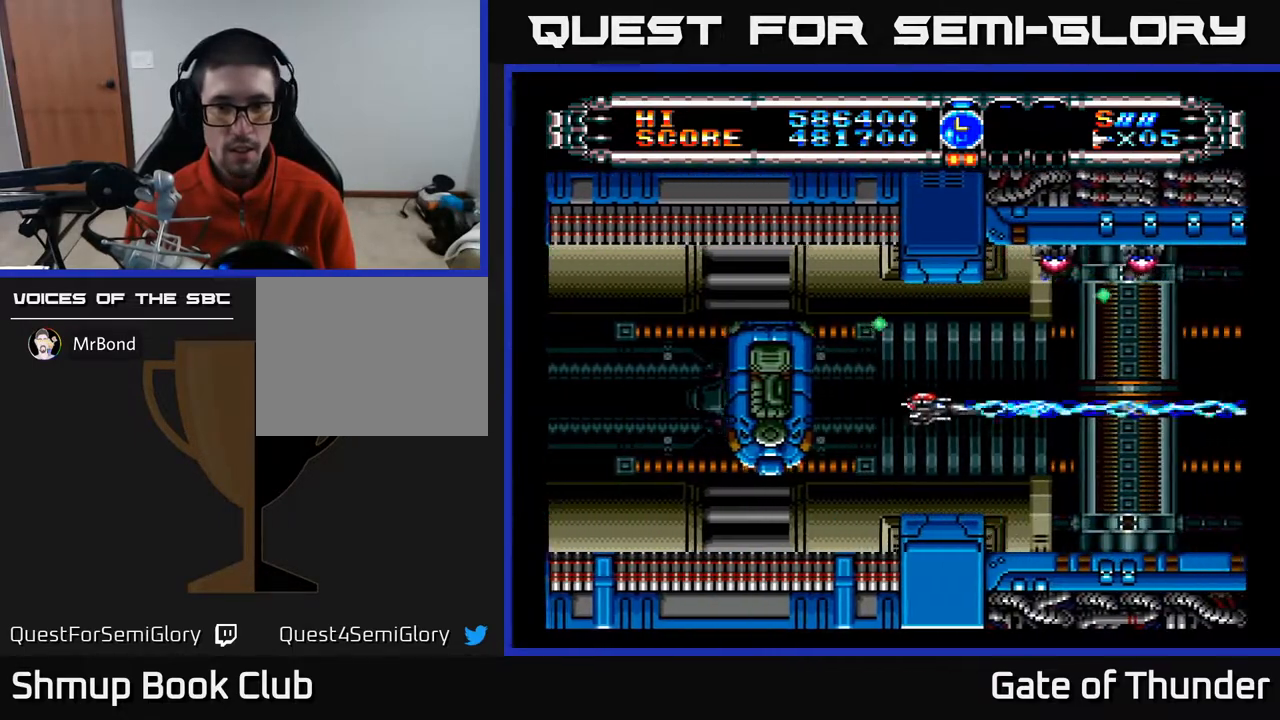
{"buttons": ["A", "DPAD_UP", "DPAD_LEFT"], "left_stick": "center", "events": [[67, "DPAD_LEFT", "down"], [233, "DPAD_UP", "up"], [267, "DPAD_LEFT", "up"], [400, "DPAD_LEFT", "down"], [433, "DPAD_UP", "down"]]}
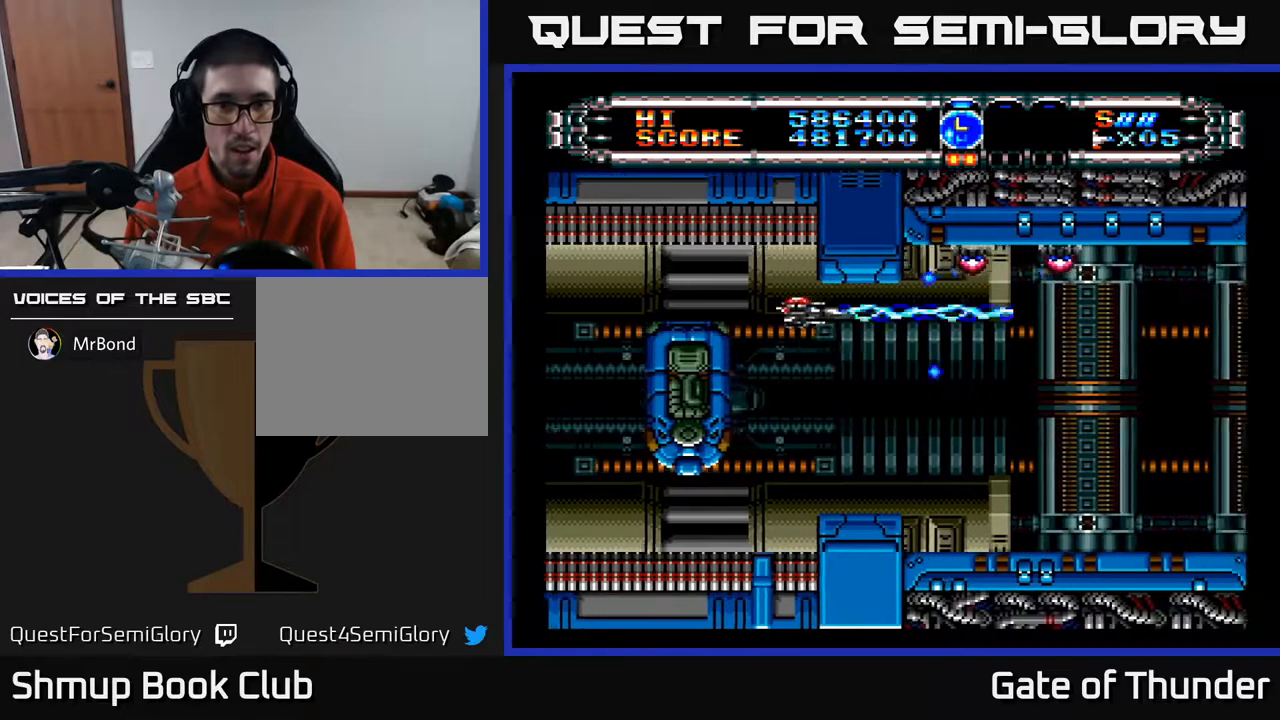
{"buttons": ["A"], "left_stick": "center", "events": [[50, "DPAD_UP", "up"], [233, "DPAD_UP", "down"], [367, "DPAD_UP", "up"], [467, "DPAD_LEFT", "up"]]}
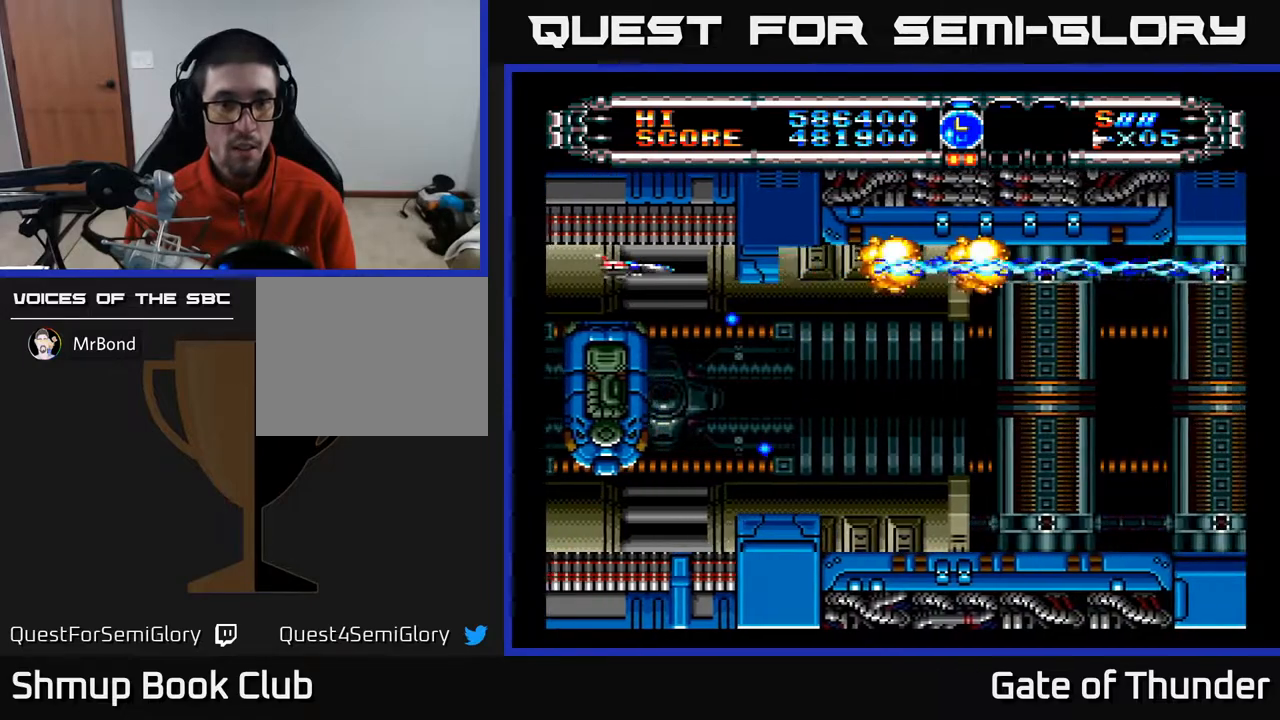
{"buttons": ["A", "DPAD_DOWN", "DPAD_RIGHT"], "left_stick": "center", "events": [[333, "DPAD_DOWN", "down"], [500, "DPAD_RIGHT", "down"]]}
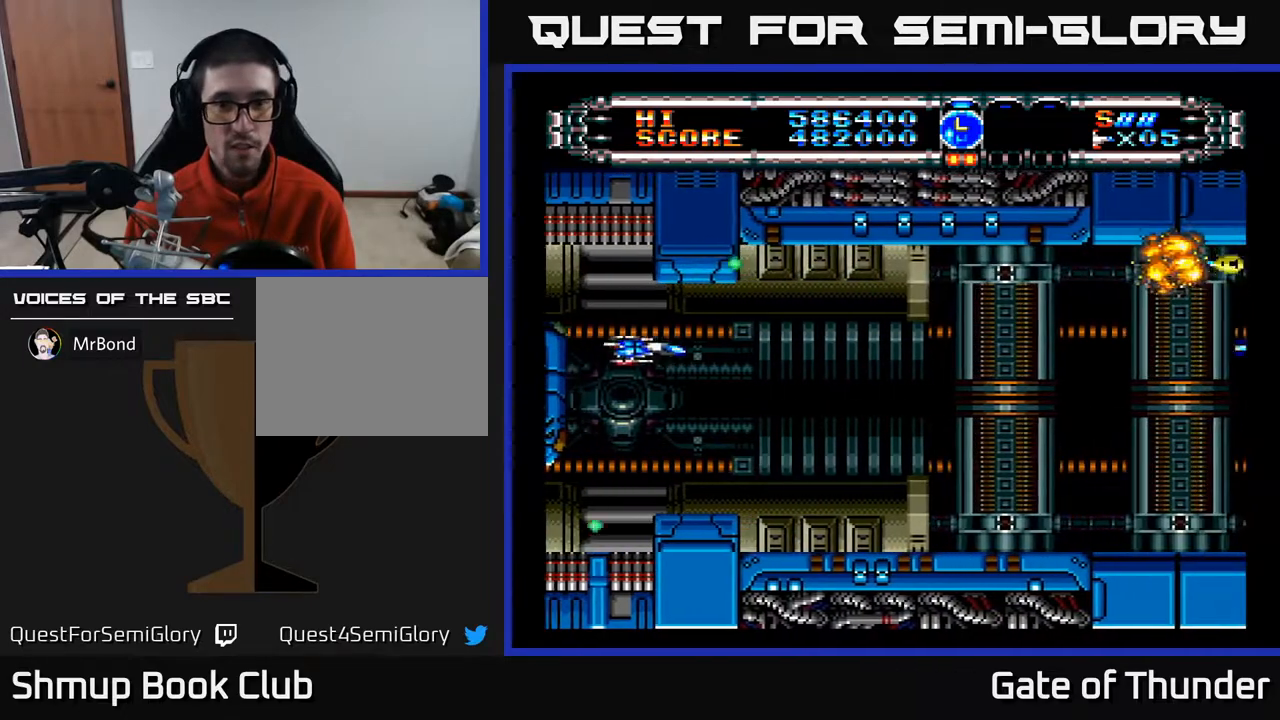
{"buttons": ["A", "DPAD_UP"], "left_stick": "center", "events": [[150, "DPAD_DOWN", "up"], [317, "DPAD_UP", "down"], [333, "DPAD_RIGHT", "up"]]}
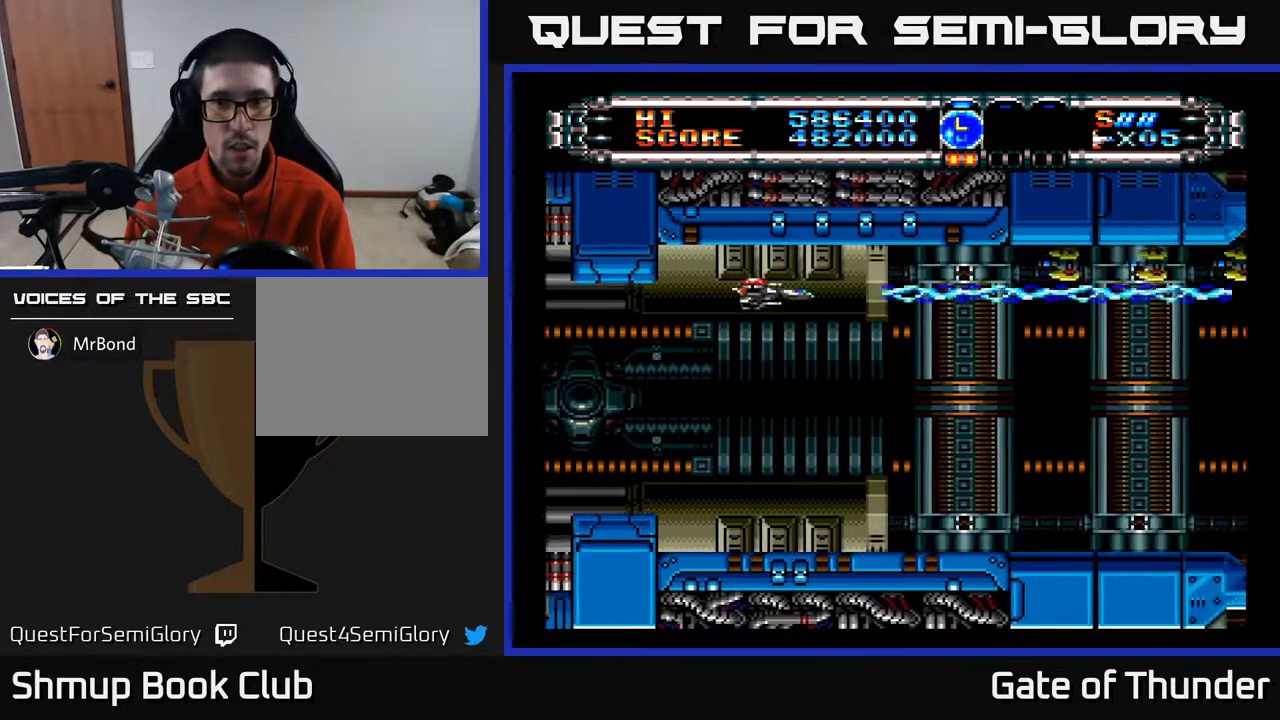
{"buttons": ["A"], "left_stick": "center", "events": [[67, "DPAD_UP", "up"]]}
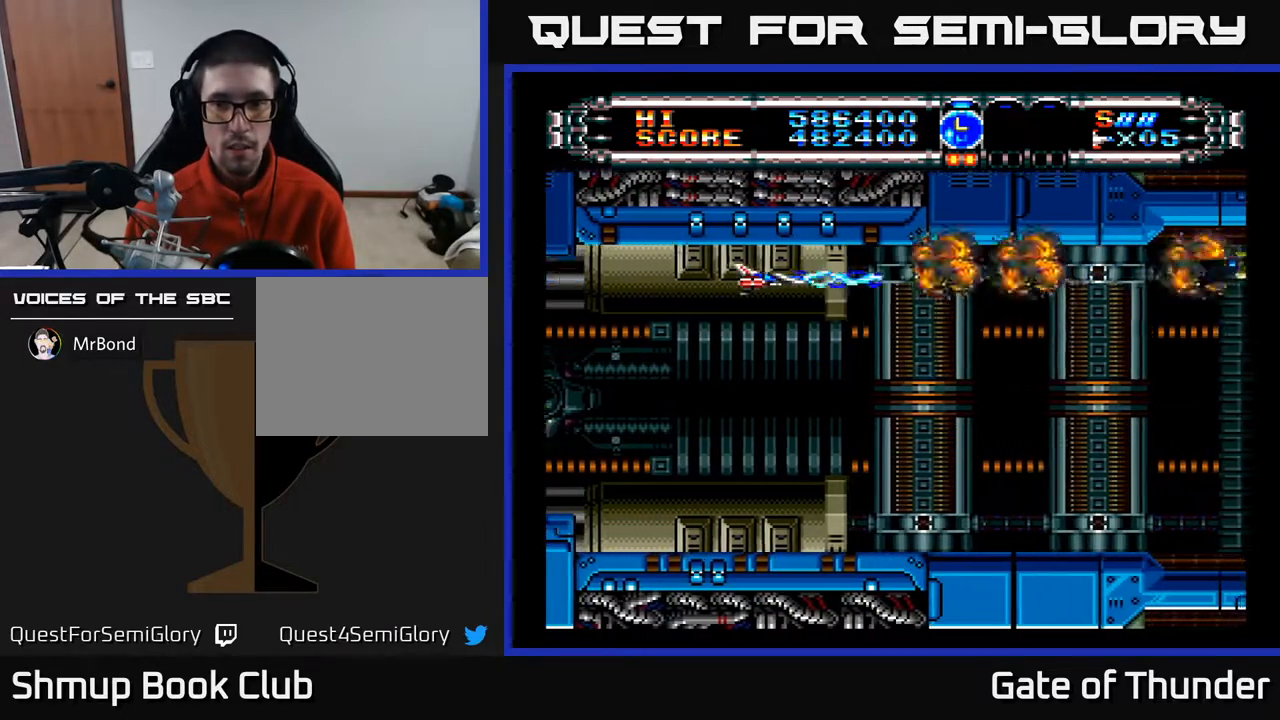
{"buttons": ["A"], "left_stick": "center", "events": [[250, "DPAD_RIGHT", "down"], [350, "DPAD_RIGHT", "up"]]}
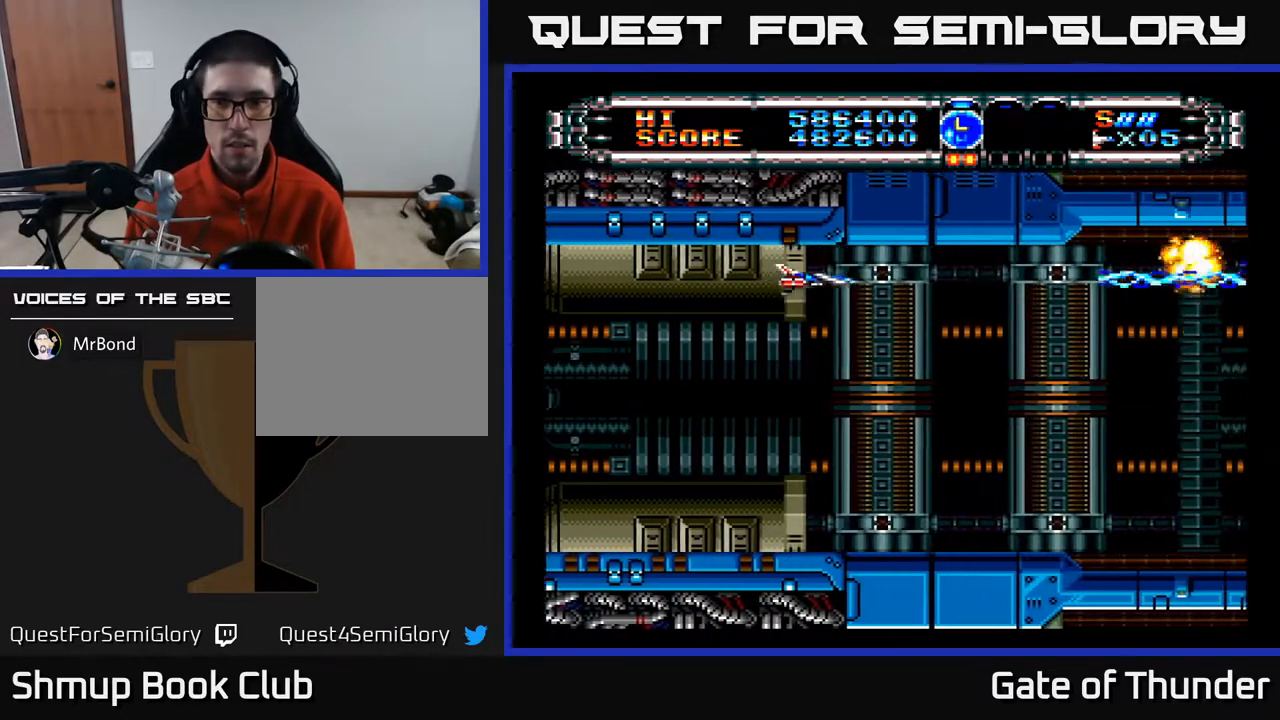
{"buttons": ["A"], "left_stick": "center", "events": []}
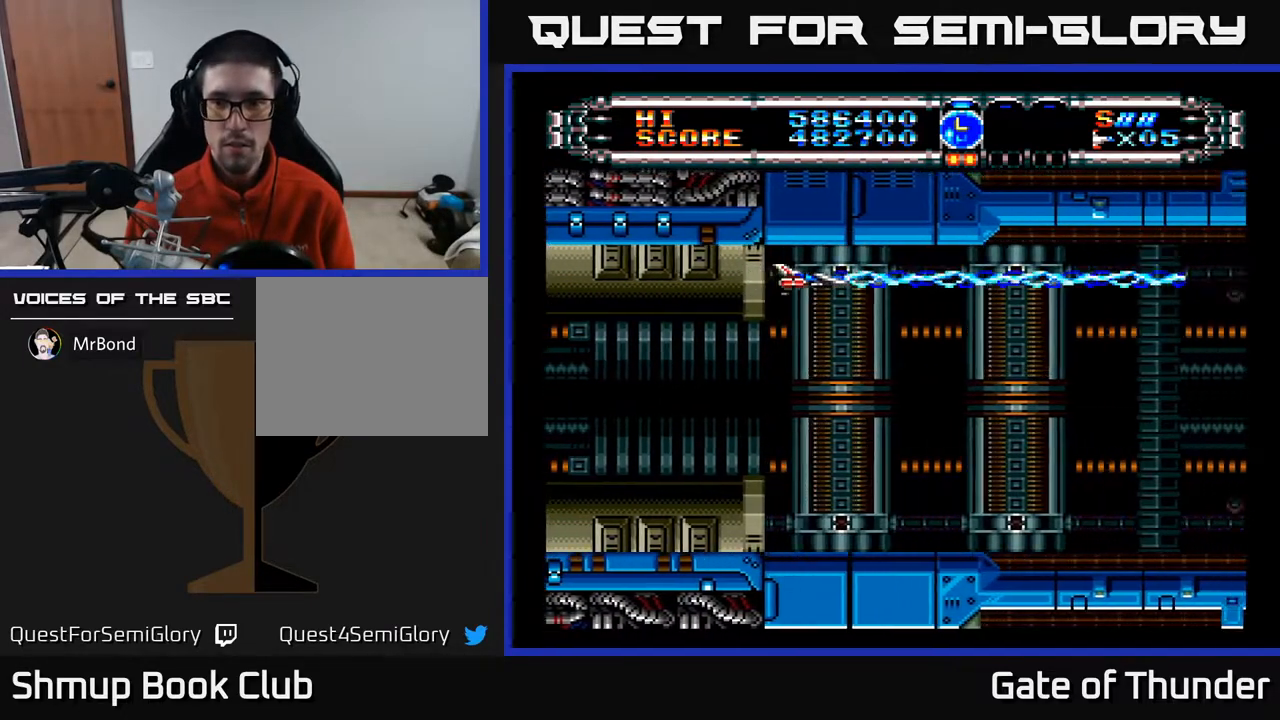
{"buttons": ["A"], "left_stick": "center", "events": []}
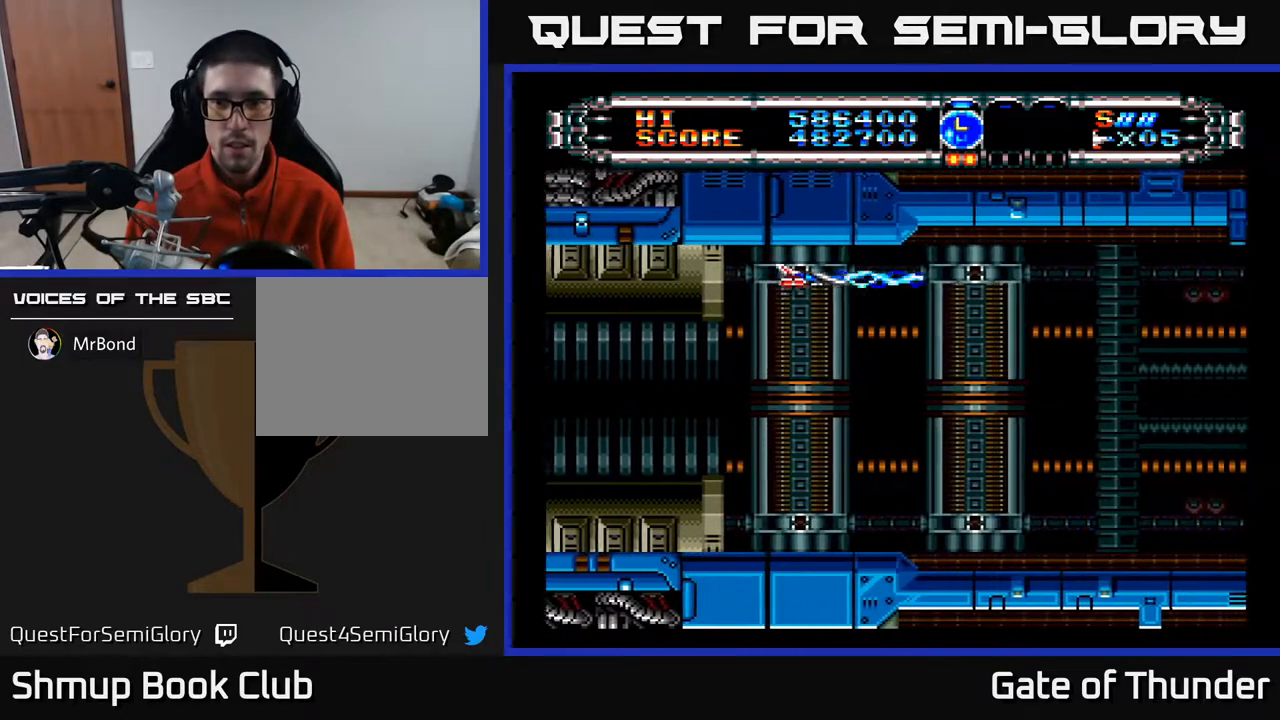
{"buttons": ["A"], "left_stick": "center", "events": []}
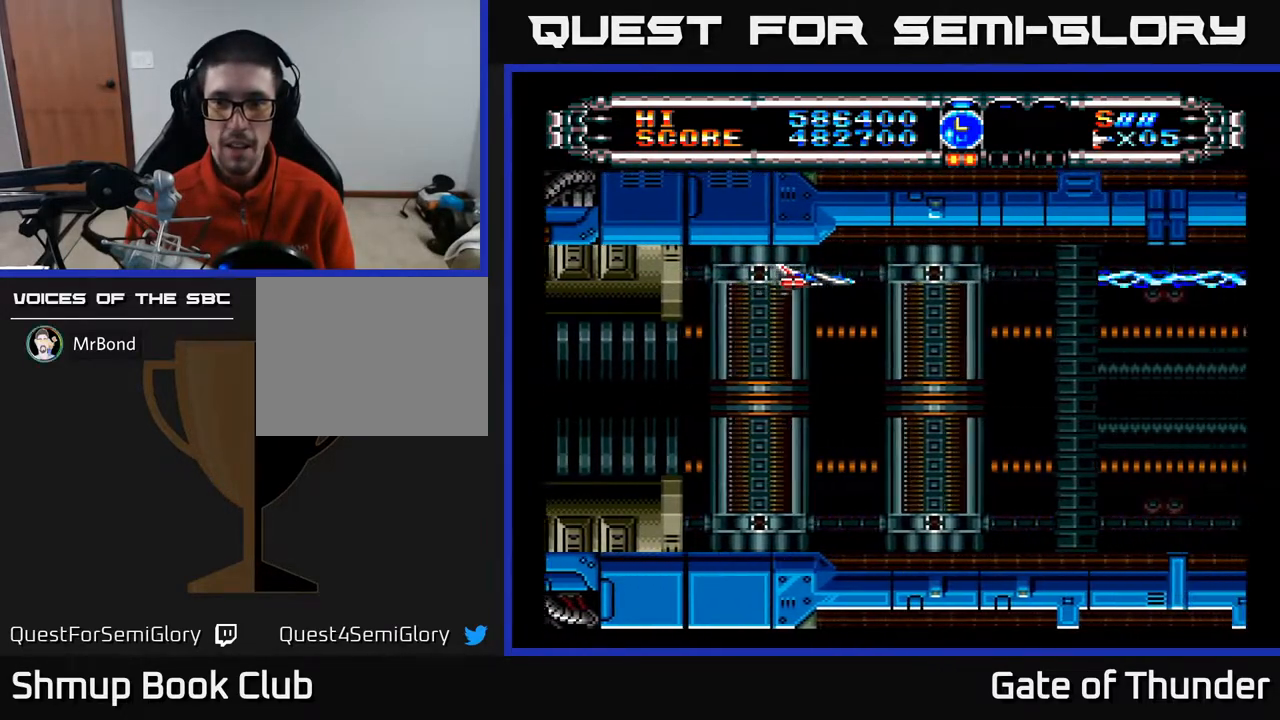
{"buttons": ["A"], "left_stick": "center", "events": []}
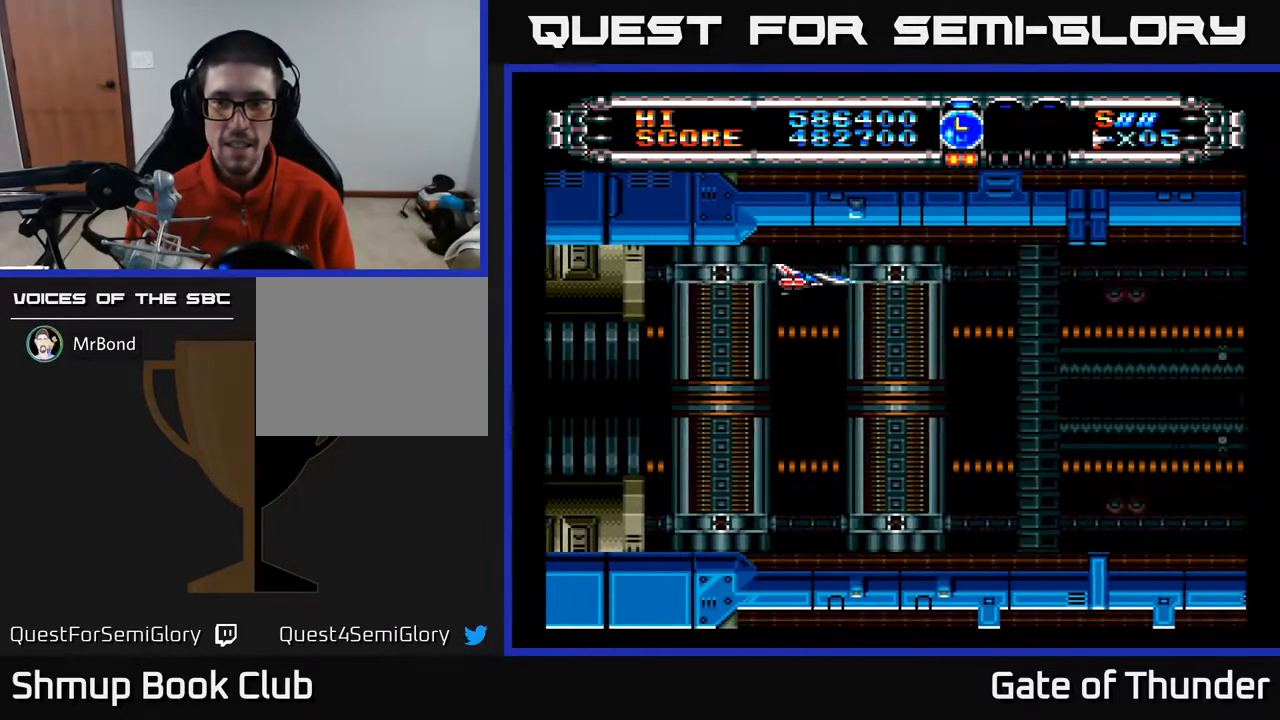
{"buttons": ["A"], "left_stick": "center", "events": []}
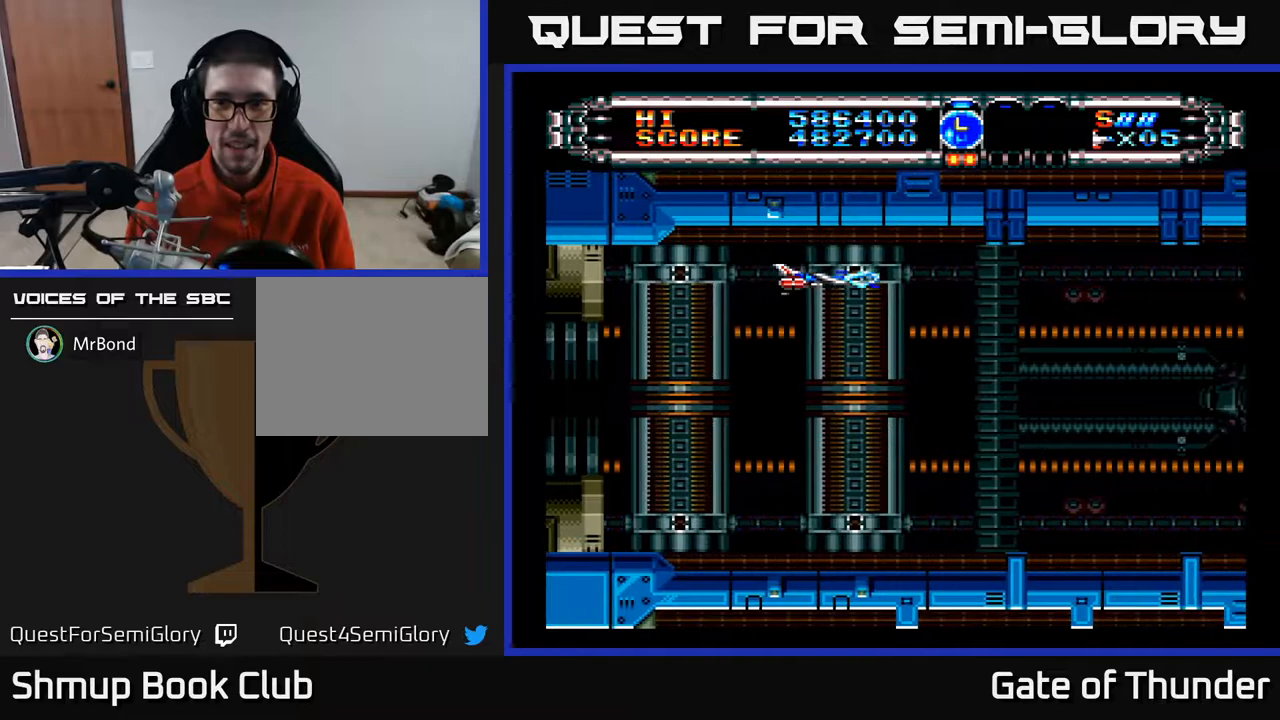
{"buttons": ["A", "DPAD_RIGHT"], "left_stick": "center", "events": [[400, "DPAD_RIGHT", "down"]]}
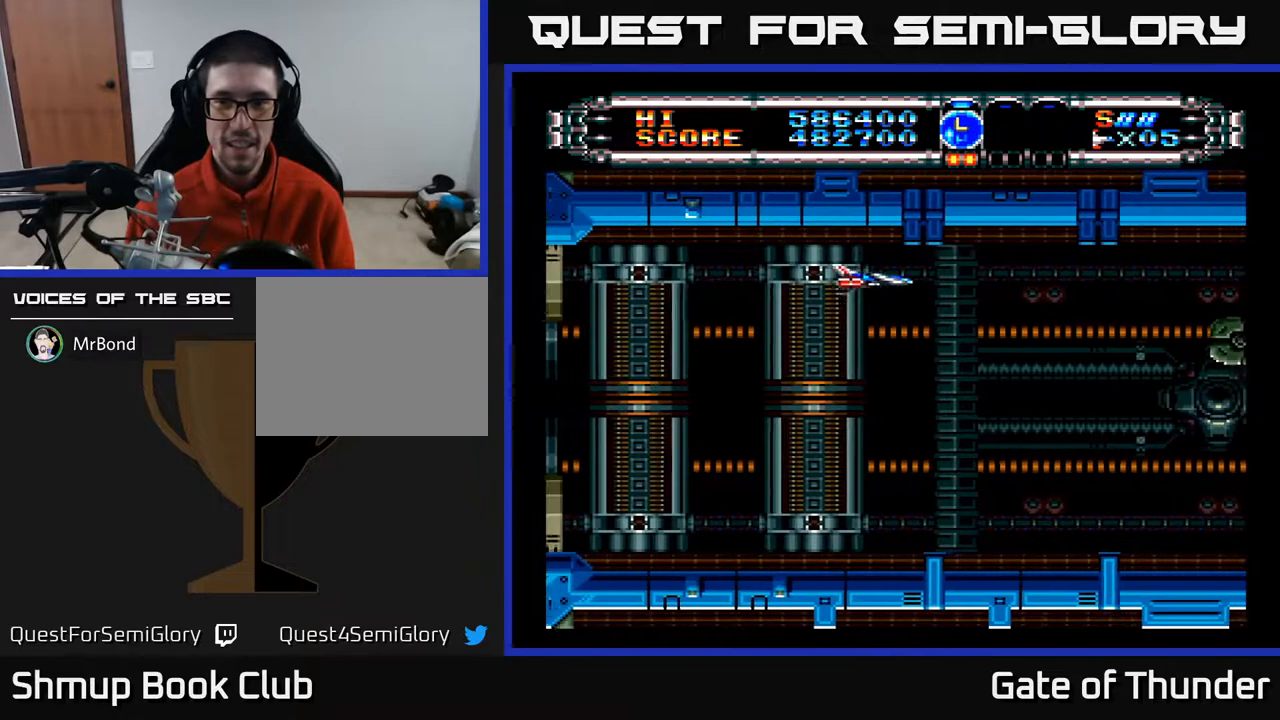
{"buttons": ["A", "DPAD_RIGHT"], "left_stick": "center", "events": [[50, "DPAD_DOWN", "down"], [50, "DPAD_RIGHT", "up"], [333, "DPAD_DOWN", "up"], [367, "DPAD_UP", "down"], [383, "DPAD_LEFT", "down"], [417, "DPAD_LEFT", "up"], [483, "DPAD_RIGHT", "down"], [483, "DPAD_UP", "up"]]}
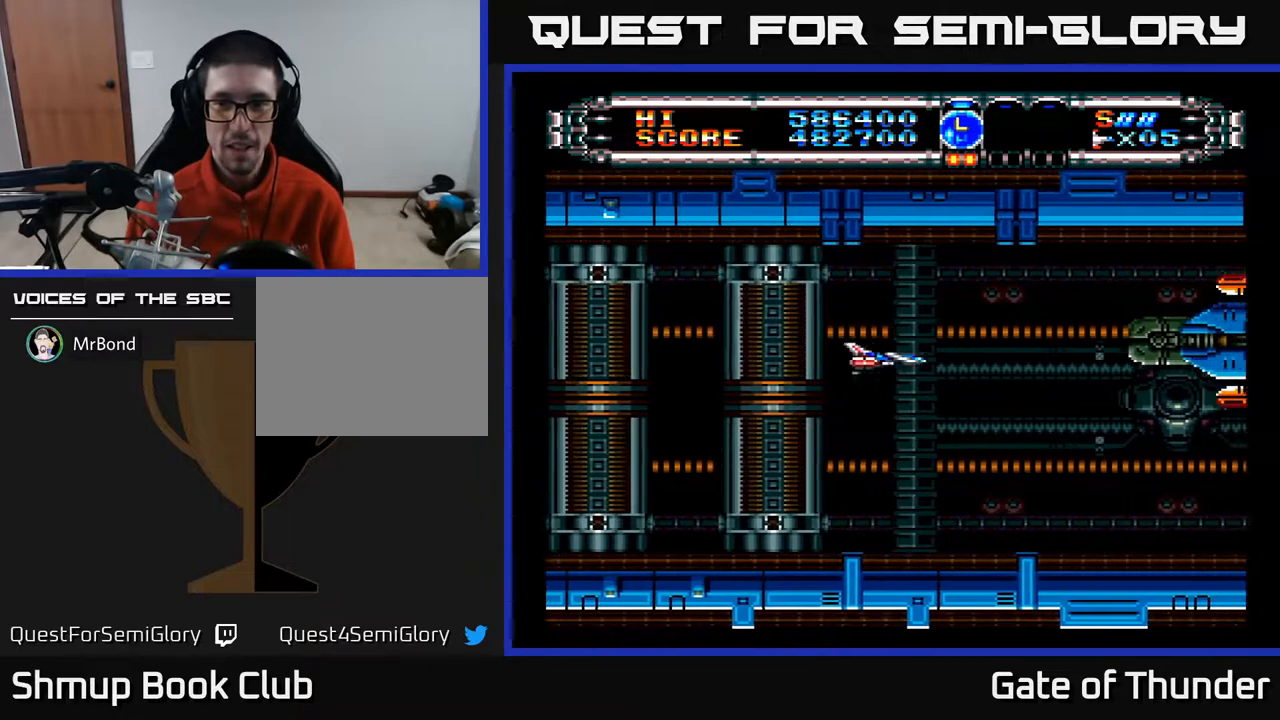
{"buttons": ["A"], "left_stick": "center", "events": [[100, "DPAD_RIGHT", "up"], [250, "DPAD_UP", "down"], [400, "DPAD_UP", "up"]]}
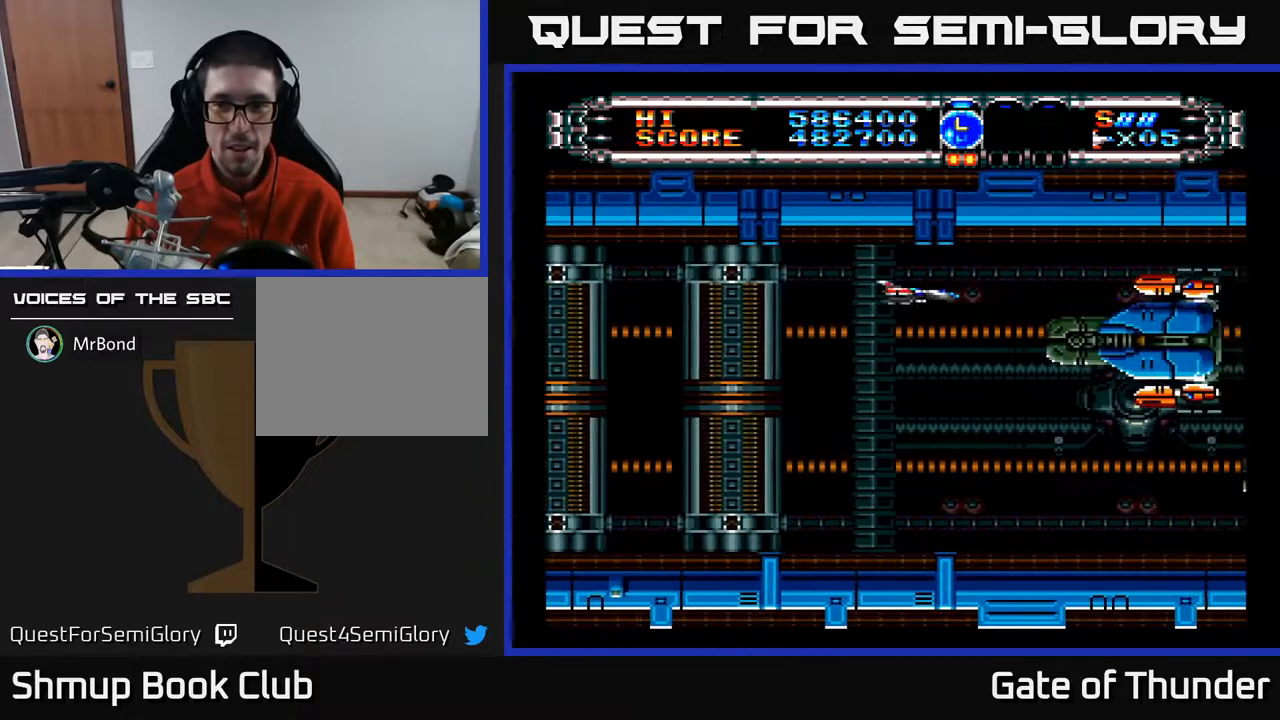
{"buttons": ["A", "DPAD_LEFT"], "left_stick": "center", "events": [[100, "DPAD_LEFT", "down"]]}
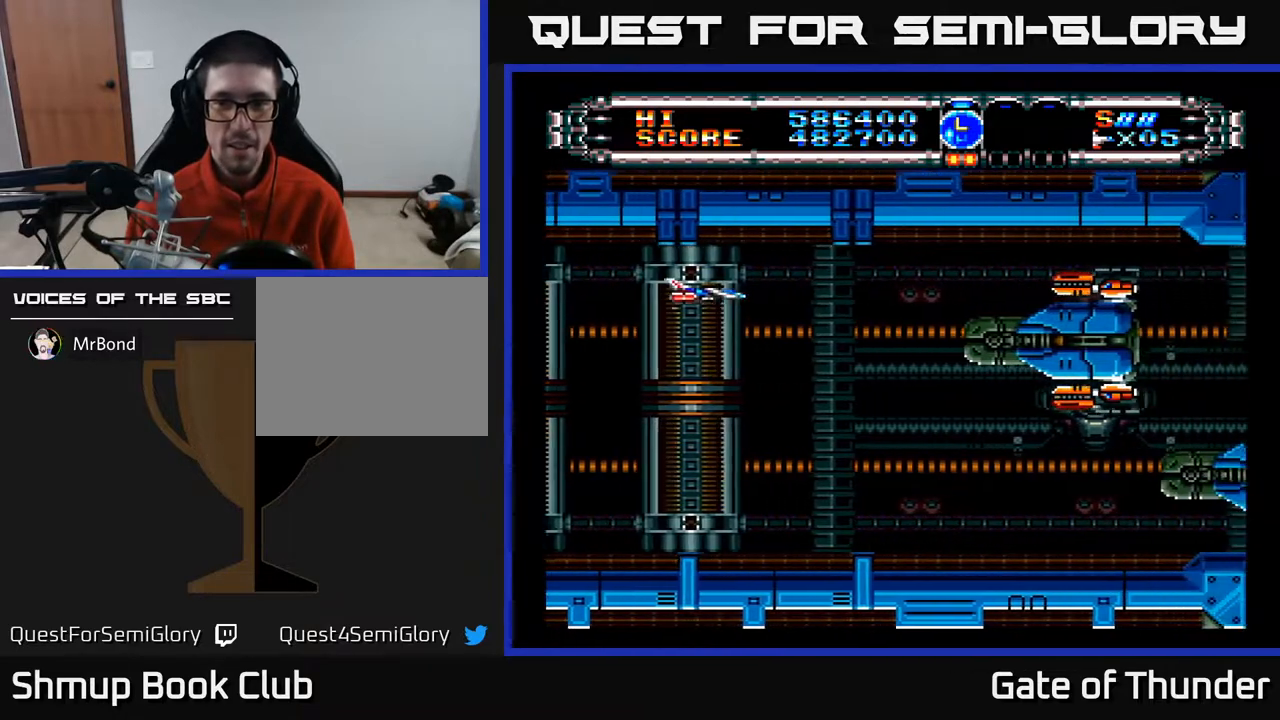
{"buttons": ["A", "DPAD_DOWN"], "left_stick": "center", "events": [[167, "DPAD_LEFT", "up"], [267, "DPAD_DOWN", "down"], [333, "DPAD_DOWN", "up"], [417, "DPAD_DOWN", "down"]]}
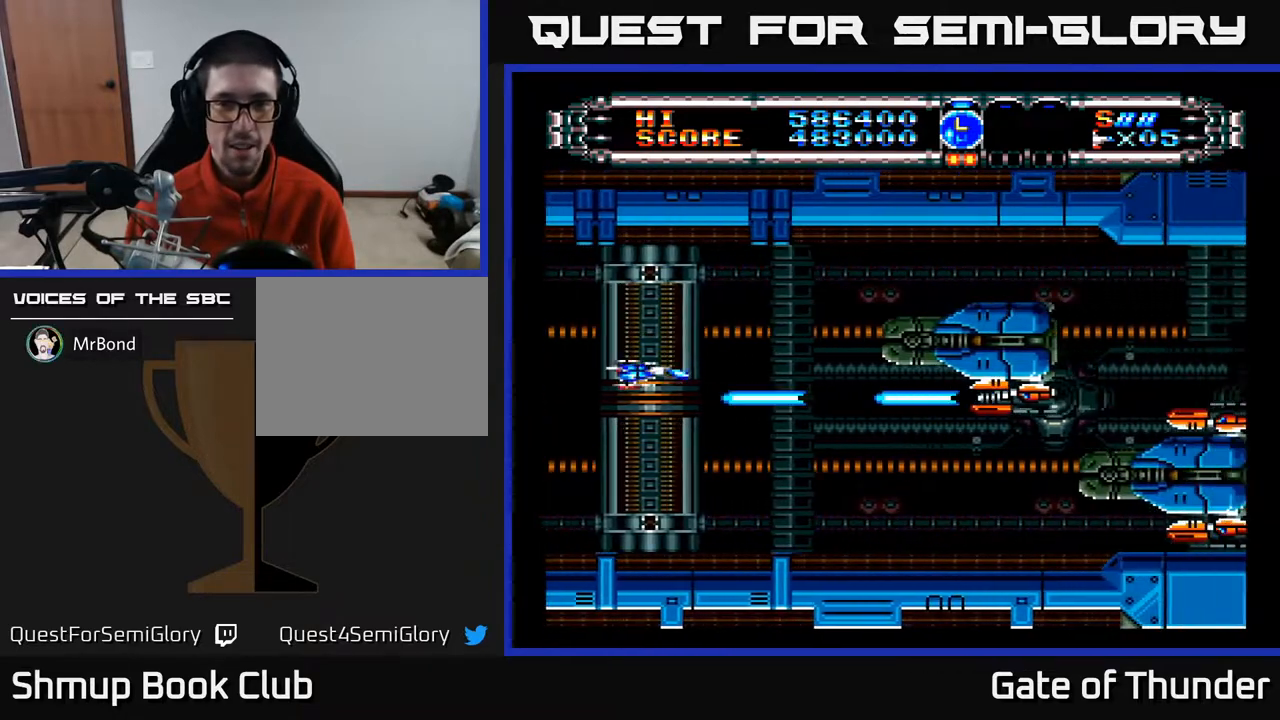
{"buttons": ["A"], "left_stick": "center", "events": [[50, "DPAD_DOWN", "up"]]}
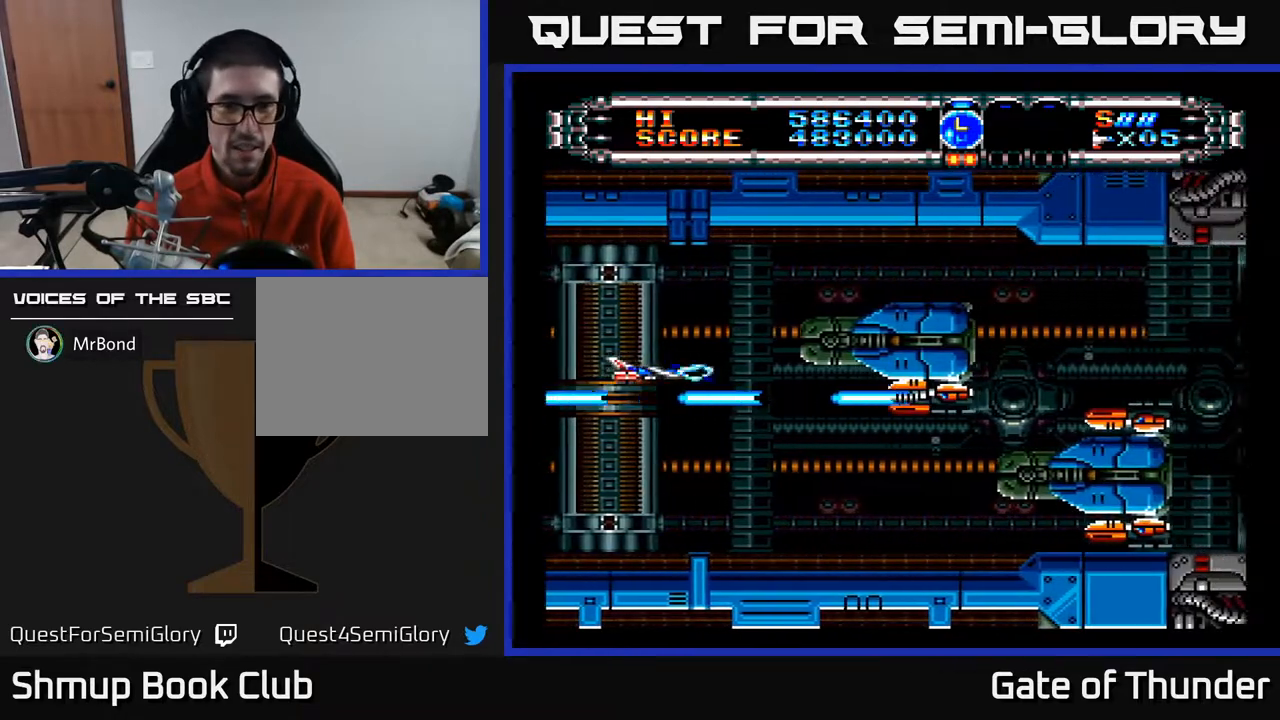
{"buttons": ["A"], "left_stick": "center", "events": [[300, "DPAD_LEFT", "down"], [450, "DPAD_LEFT", "up"]]}
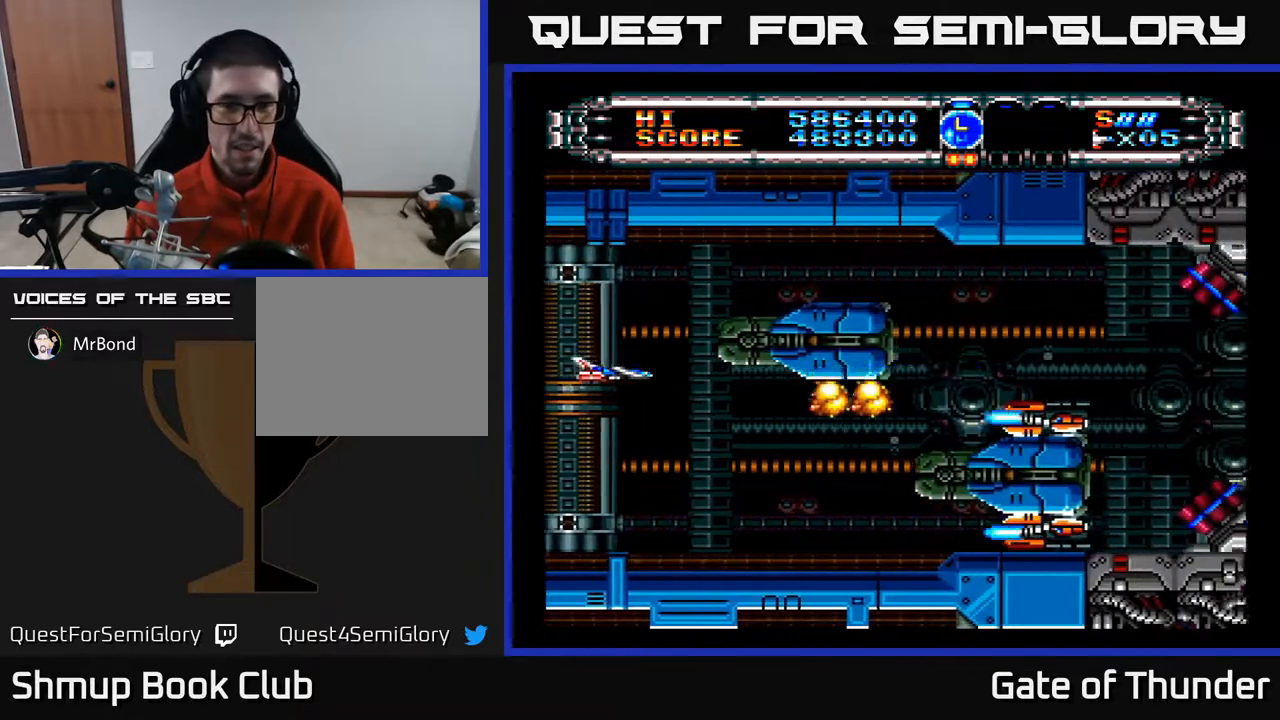
{"buttons": ["A"], "left_stick": "center", "events": [[350, "DPAD_DOWN", "down"], [417, "DPAD_DOWN", "up"]]}
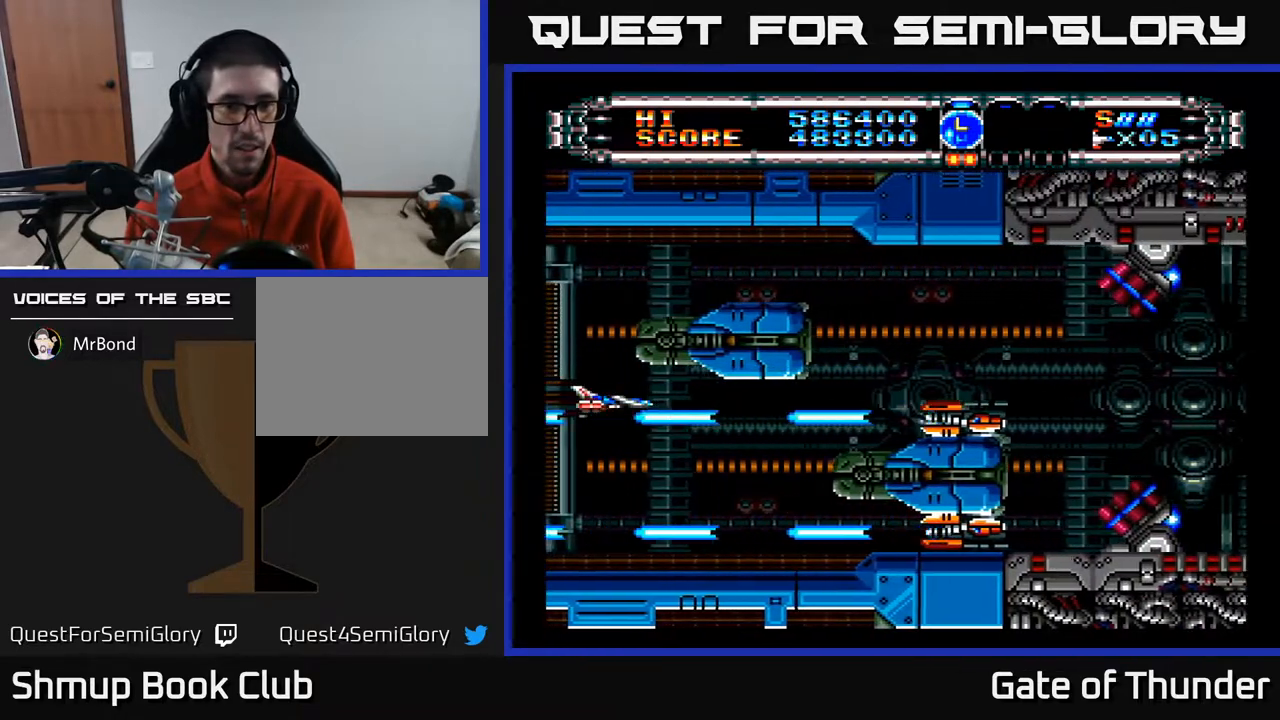
{"buttons": ["A", "DPAD_RIGHT"], "left_stick": "center", "events": [[433, "DPAD_RIGHT", "down"]]}
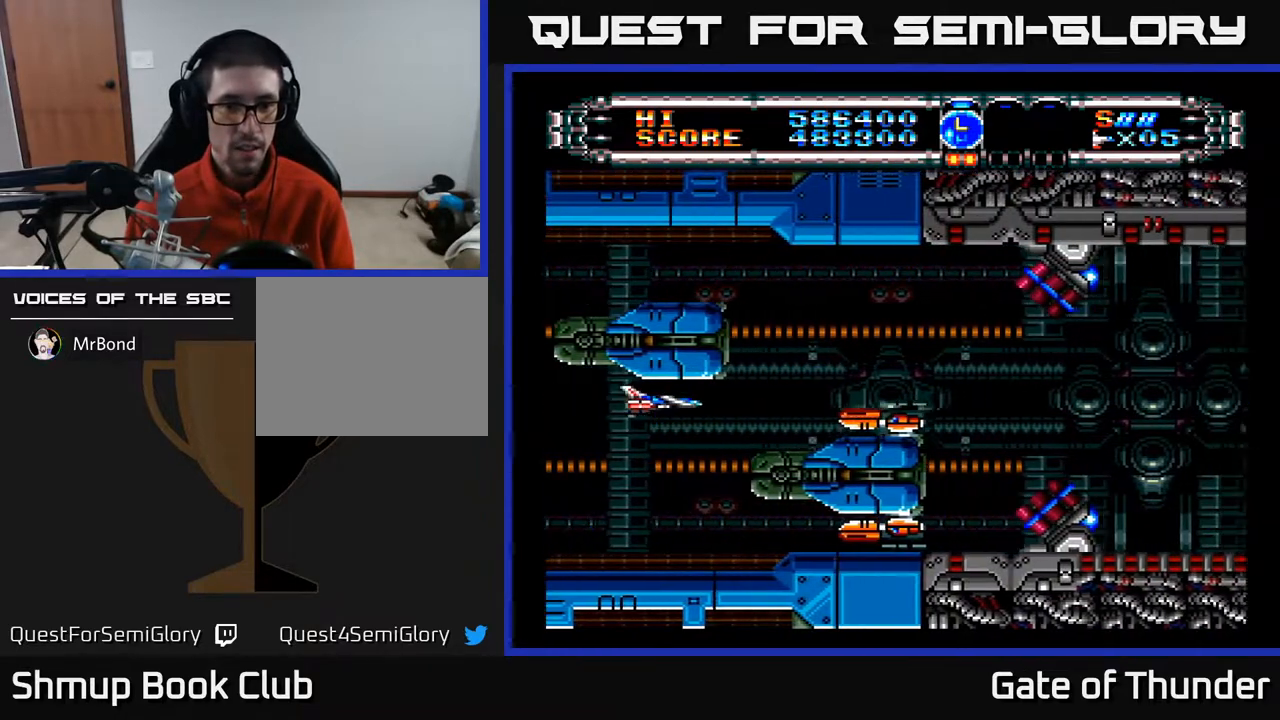
{"buttons": ["A", "DPAD_UP"], "left_stick": "center", "events": [[67, "DPAD_RIGHT", "up"], [350, "DPAD_RIGHT", "down"], [433, "DPAD_RIGHT", "up"], [433, "DPAD_UP", "down"]]}
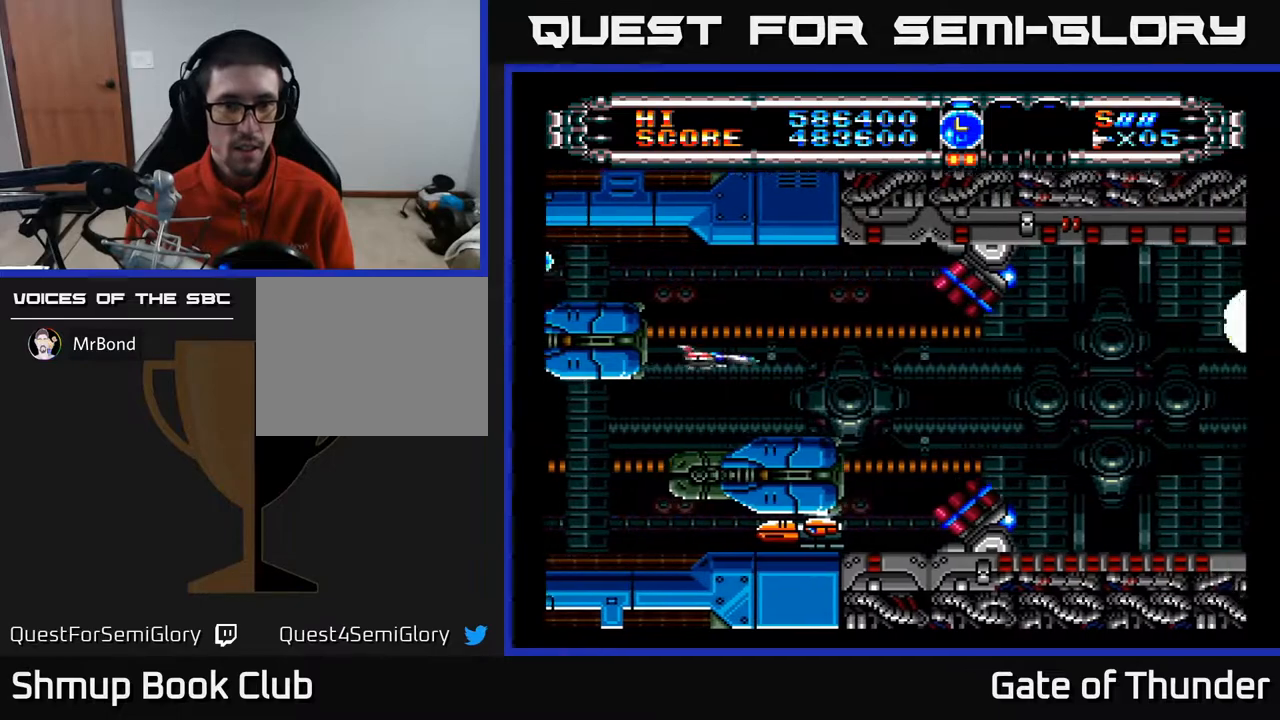
{"buttons": ["A"], "left_stick": "center", "events": [[183, "DPAD_LEFT", "down"], [217, "DPAD_UP", "up"], [300, "DPAD_LEFT", "up"]]}
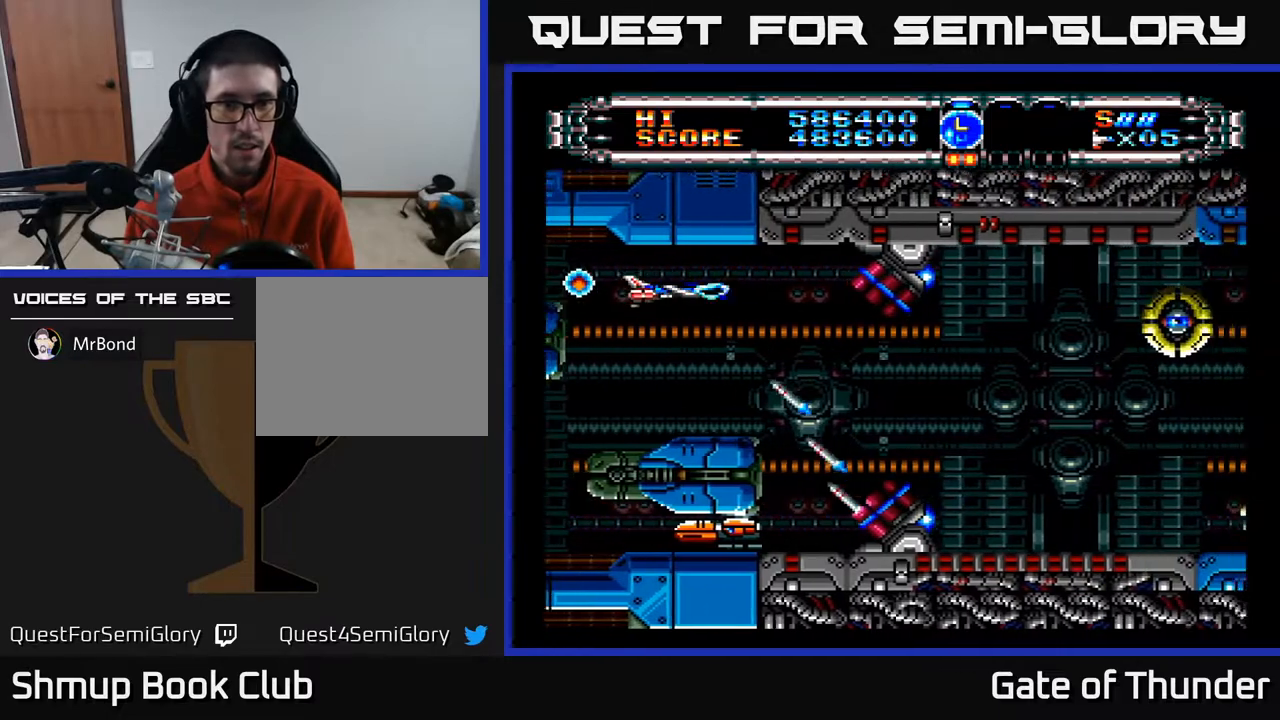
{"buttons": ["A", "DPAD_RIGHT"], "left_stick": "center", "events": [[83, "DPAD_RIGHT", "down"], [200, "DPAD_RIGHT", "up"], [333, "DPAD_RIGHT", "down"], [417, "DPAD_RIGHT", "up"], [500, "DPAD_RIGHT", "down"]]}
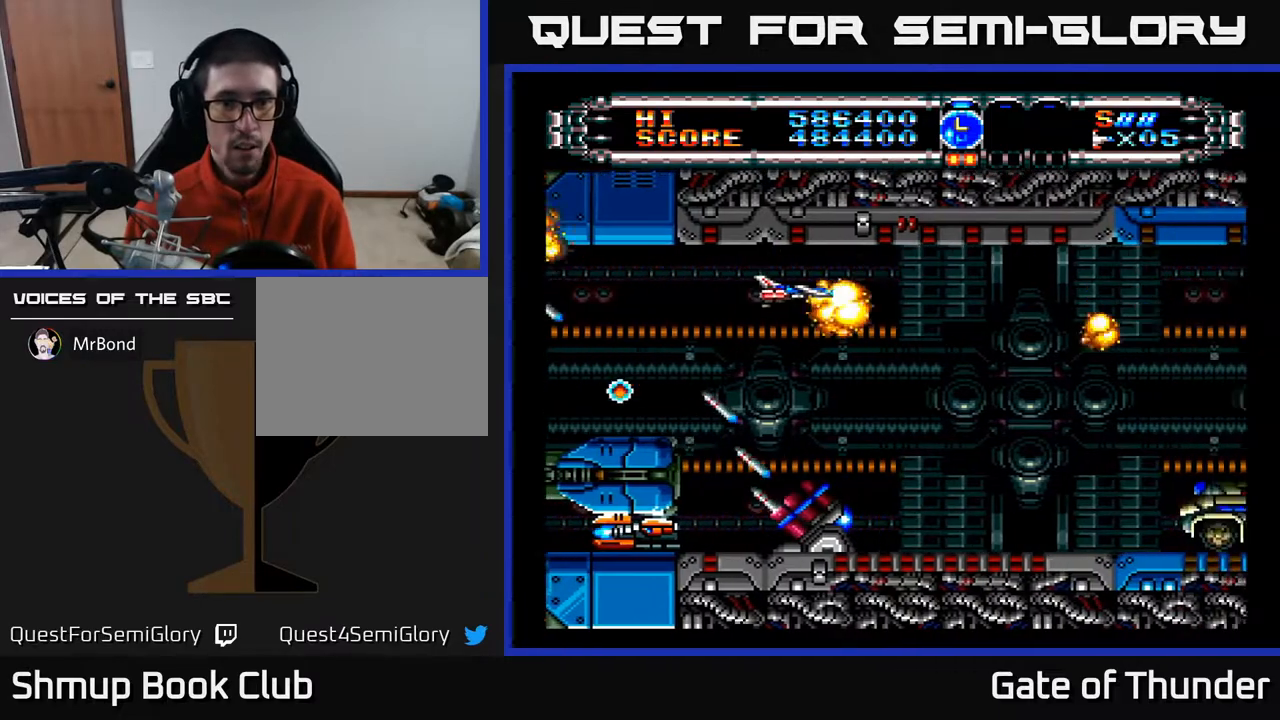
{"buttons": ["A", "DPAD_DOWN"], "left_stick": "center", "events": [[250, "DPAD_DOWN", "down"], [283, "DPAD_RIGHT", "up"]]}
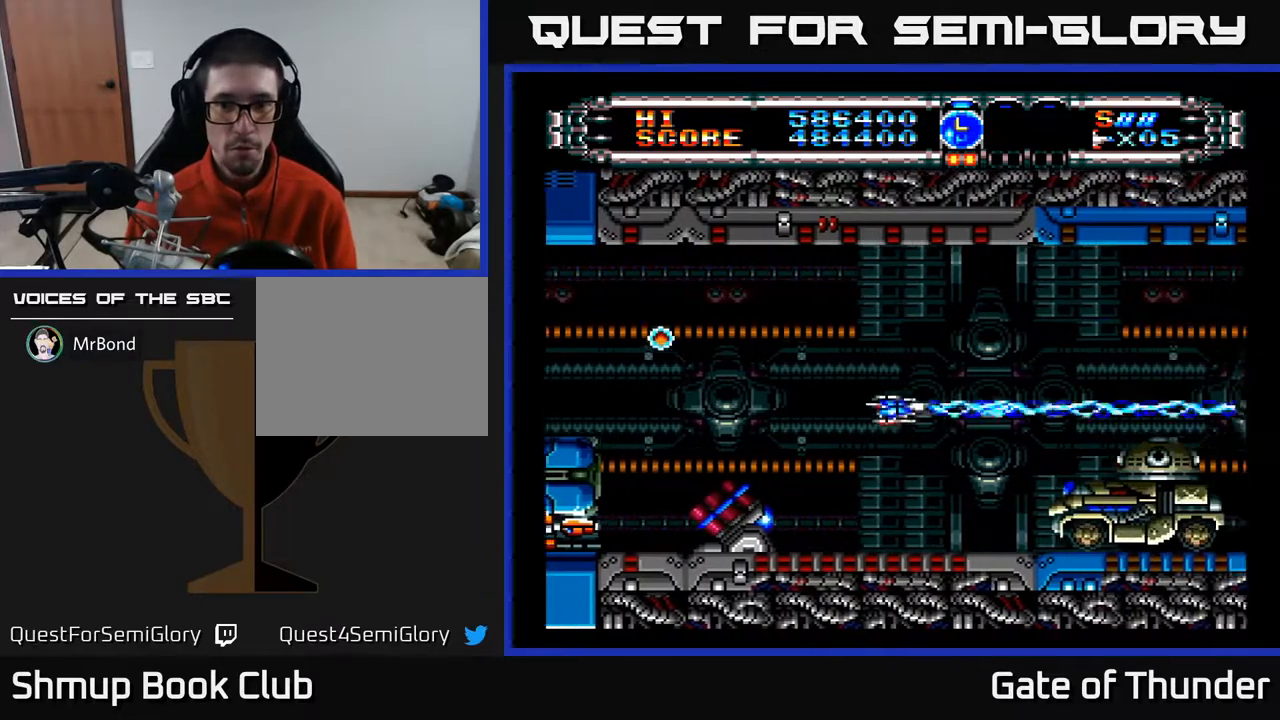
{"buttons": ["A"], "left_stick": "center", "events": [[167, "DPAD_DOWN", "up"], [267, "DPAD_LEFT", "down"], [450, "DPAD_LEFT", "up"]]}
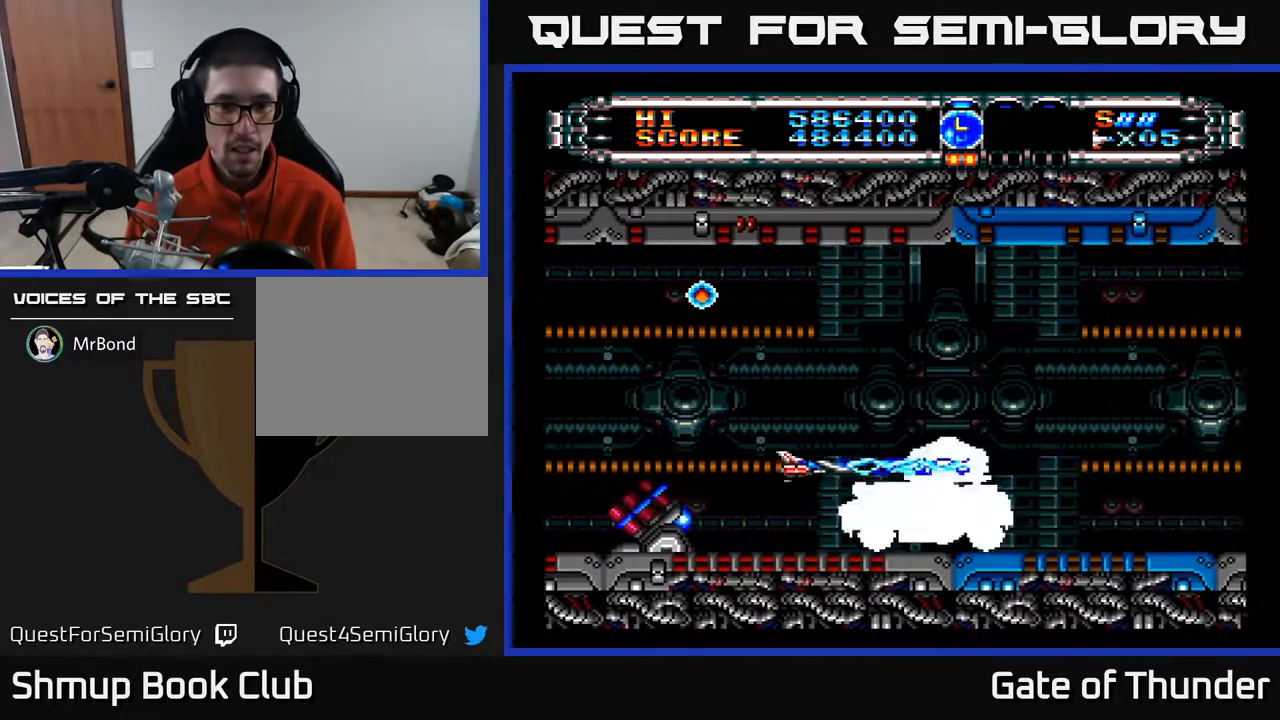
{"buttons": ["A", "DPAD_LEFT"], "left_stick": "center", "events": [[50, "DPAD_LEFT", "down"], [217, "DPAD_LEFT", "up"], [333, "DPAD_LEFT", "down"]]}
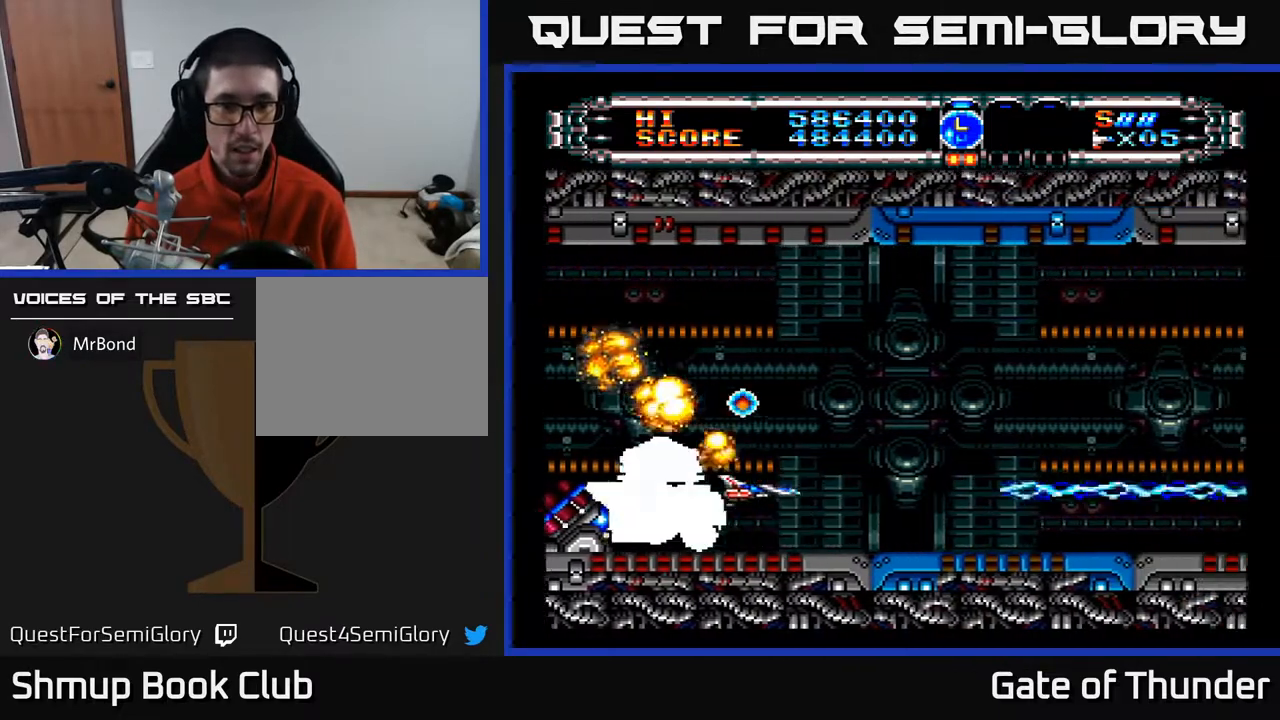
{"buttons": ["A", "DPAD_UP"], "left_stick": "center", "events": [[167, "DPAD_UP", "down"], [200, "DPAD_LEFT", "up"], [217, "DPAD_UP", "up"], [450, "DPAD_UP", "down"]]}
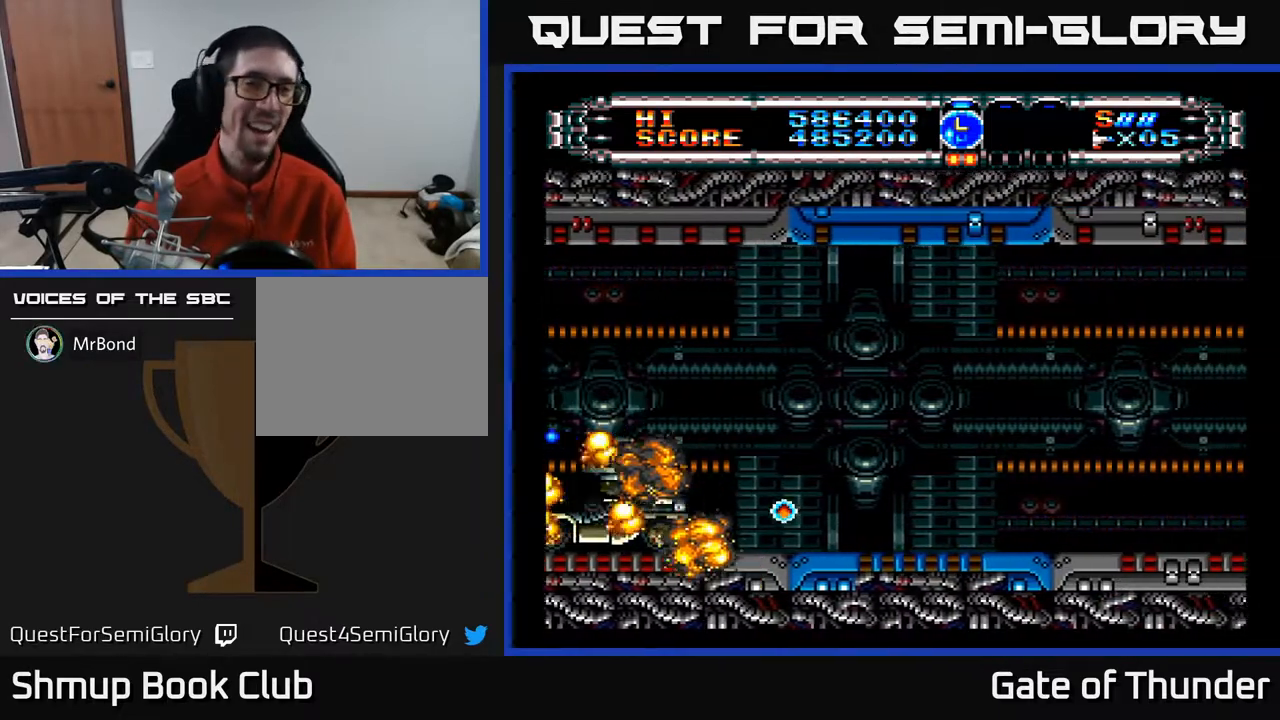
{"buttons": ["A", "DPAD_LEFT"], "left_stick": "center", "events": [[67, "DPAD_UP", "up"], [483, "DPAD_LEFT", "down"]]}